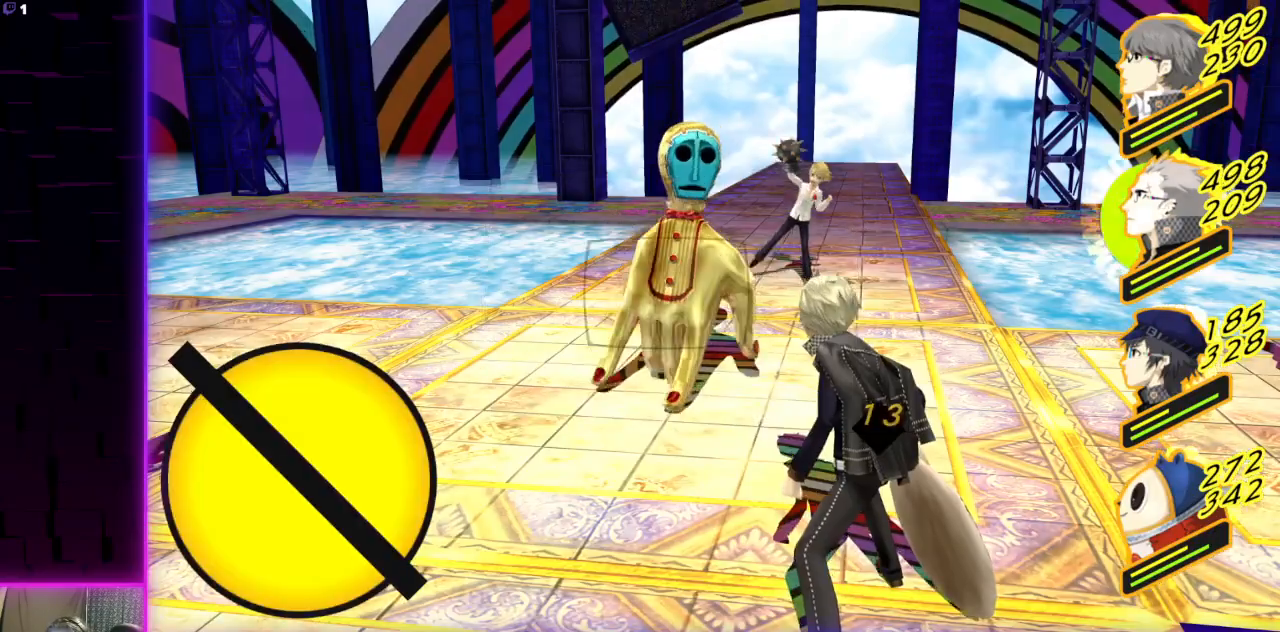
Gameplay with a controller (Xbox layout); each line is a JSON object with the inputs held at the frame after it. "events" lists button and stick changes between this image and that frame as [ms after this image, input, new state], when the widget could be followed in between.
{"buttons": [], "left_stick": "center", "right_stick": "center", "events": [[334, "A", "down"], [467, "A", "up"]]}
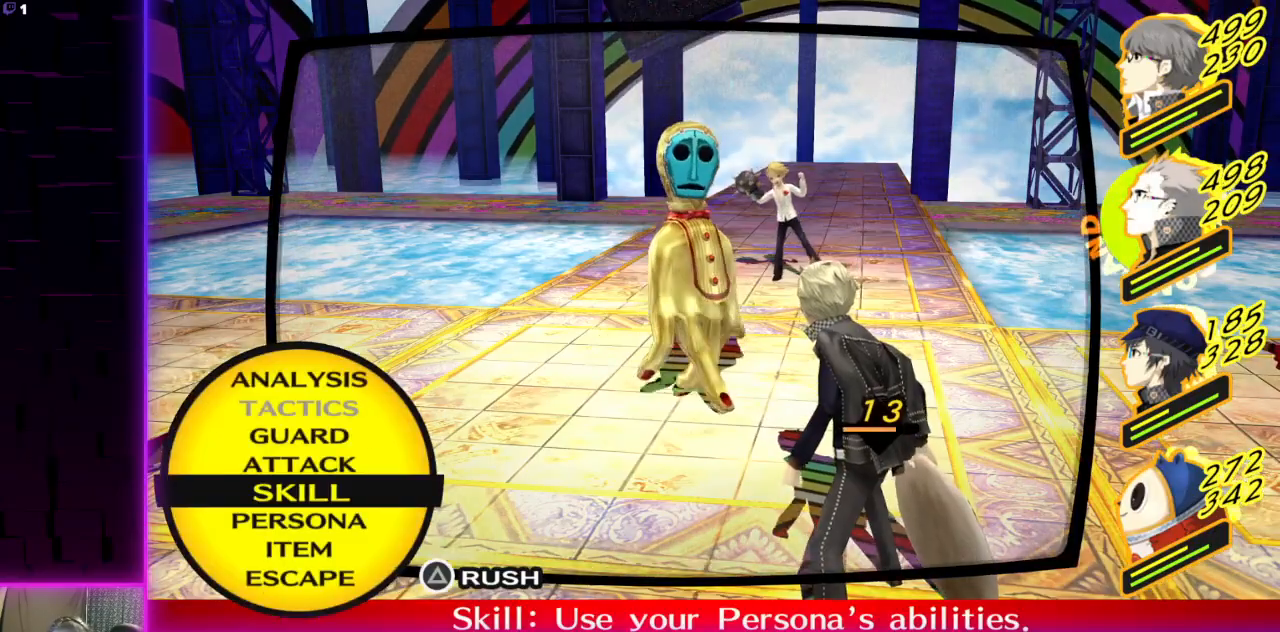
{"buttons": [], "left_stick": "center", "right_stick": "center", "events": []}
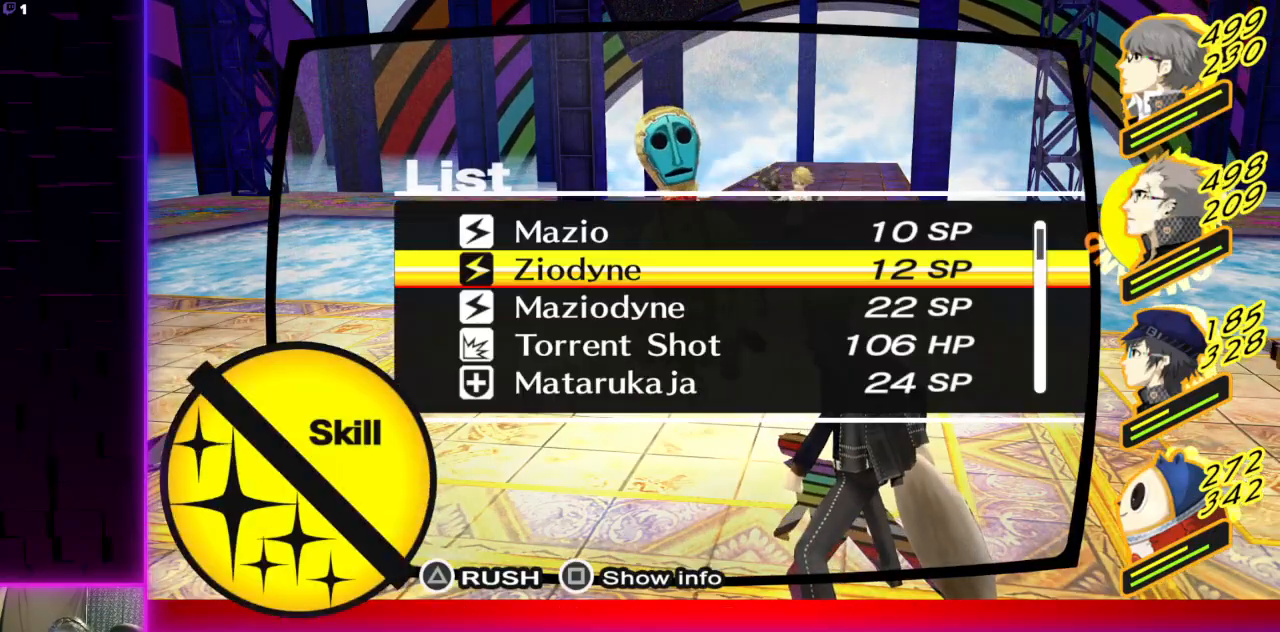
{"buttons": [], "left_stick": "center", "right_stick": "center", "events": []}
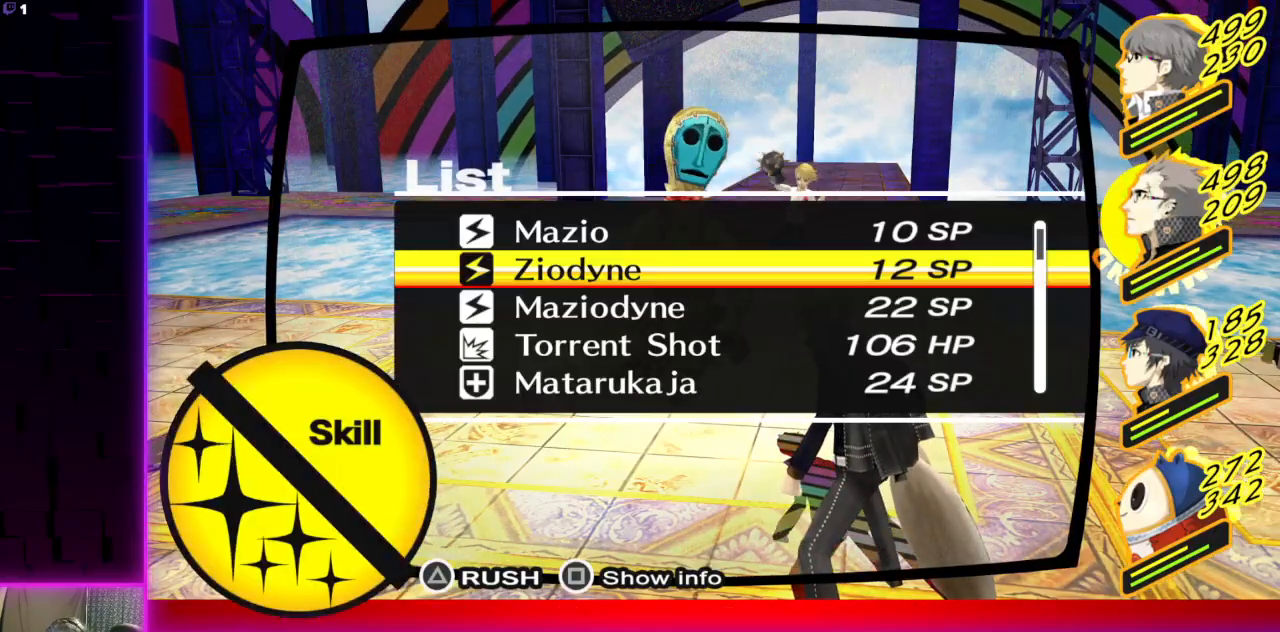
{"buttons": [], "left_stick": "center", "right_stick": "center", "events": [[233, "DPAD_DOWN", "down"], [333, "DPAD_DOWN", "up"], [400, "DPAD_DOWN", "down"], [467, "DPAD_DOWN", "up"]]}
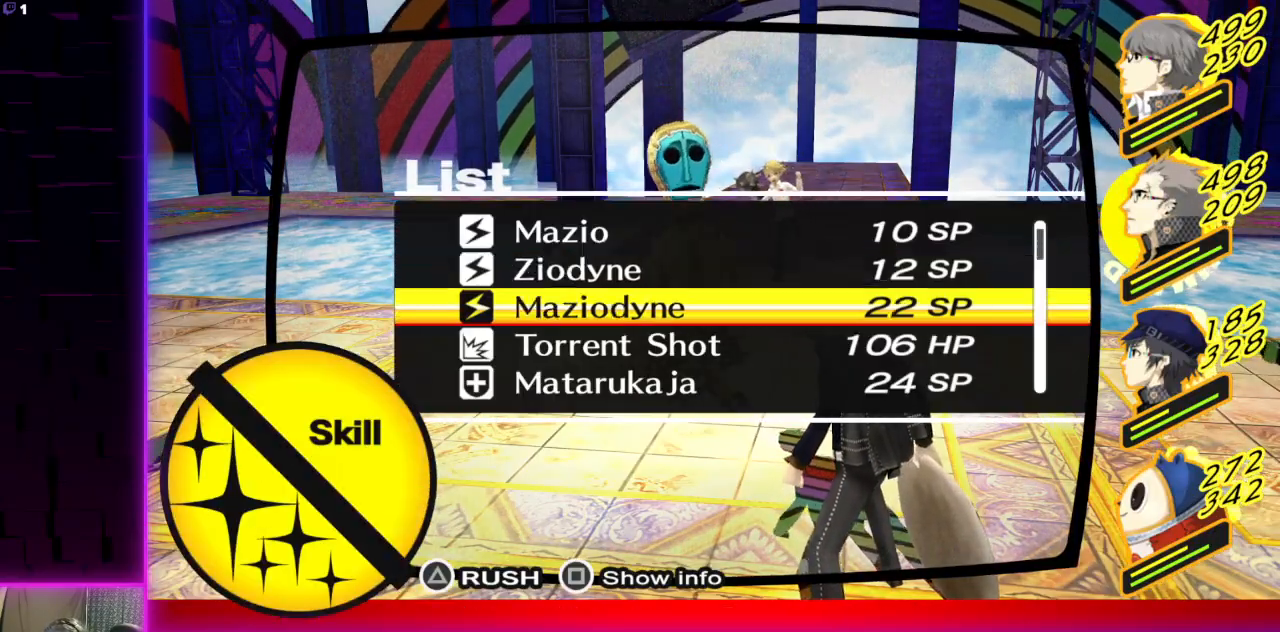
{"buttons": [], "left_stick": "center", "right_stick": "center", "events": [[33, "X", "down"], [167, "X", "up"]]}
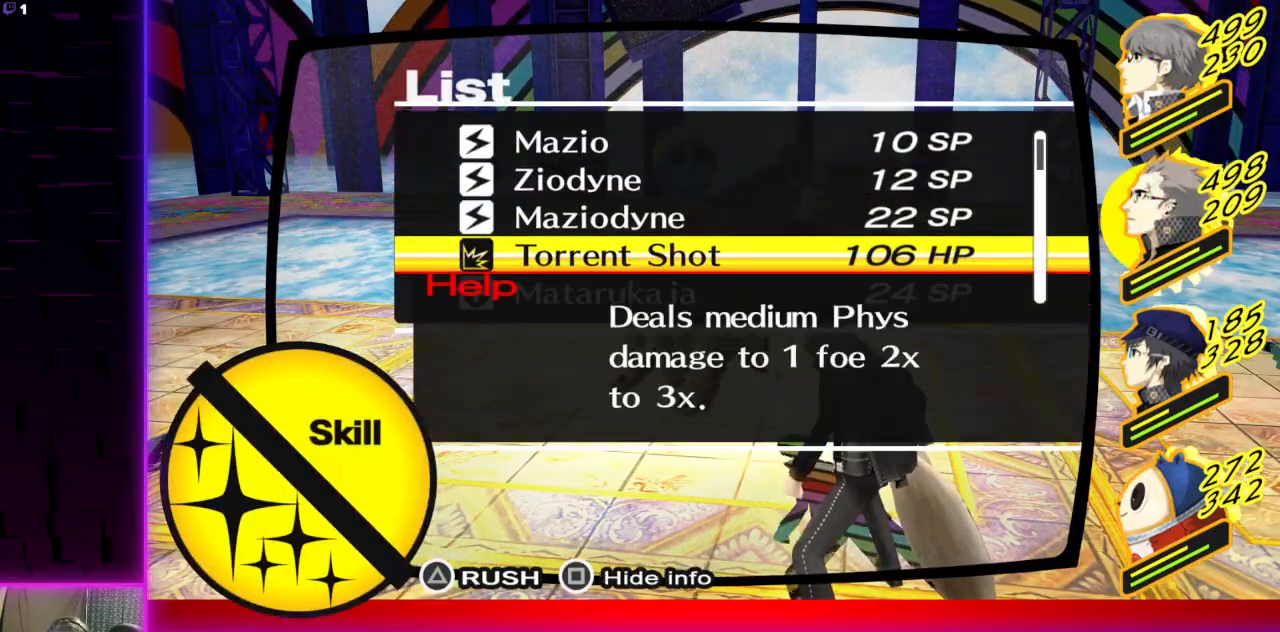
{"buttons": [], "left_stick": "center", "right_stick": "center", "events": [[166, "DPAD_DOWN", "down"], [300, "DPAD_DOWN", "up"]]}
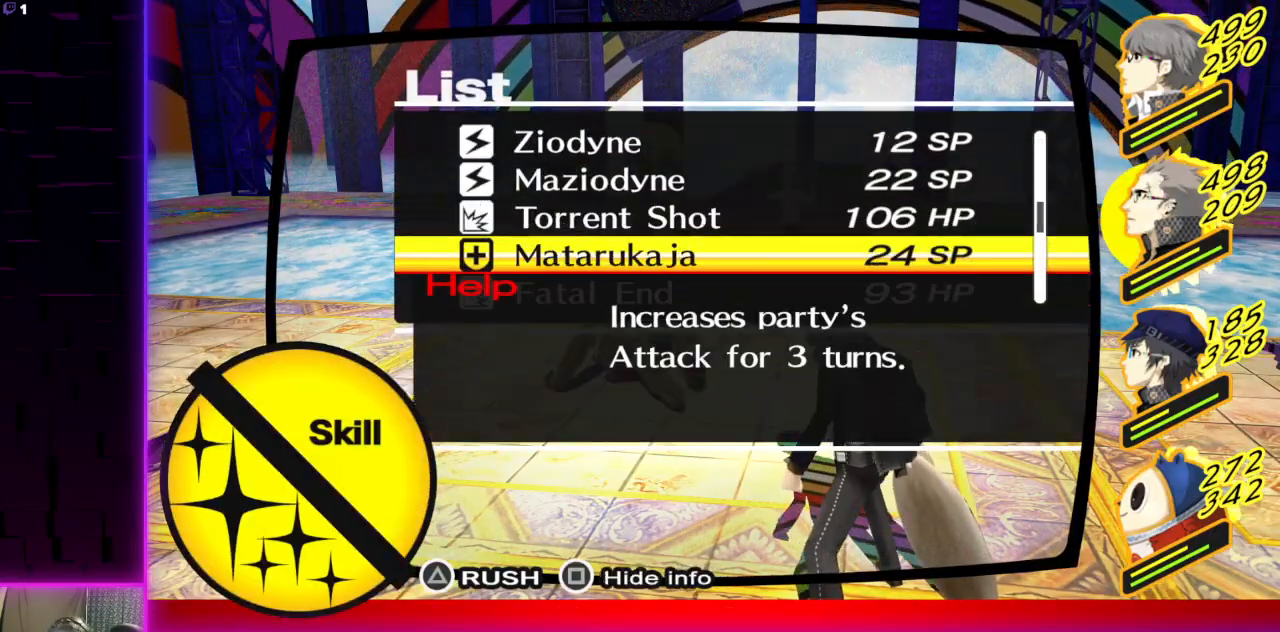
{"buttons": [], "left_stick": "center", "right_stick": "center", "events": [[267, "DPAD_DOWN", "down"], [434, "DPAD_DOWN", "up"]]}
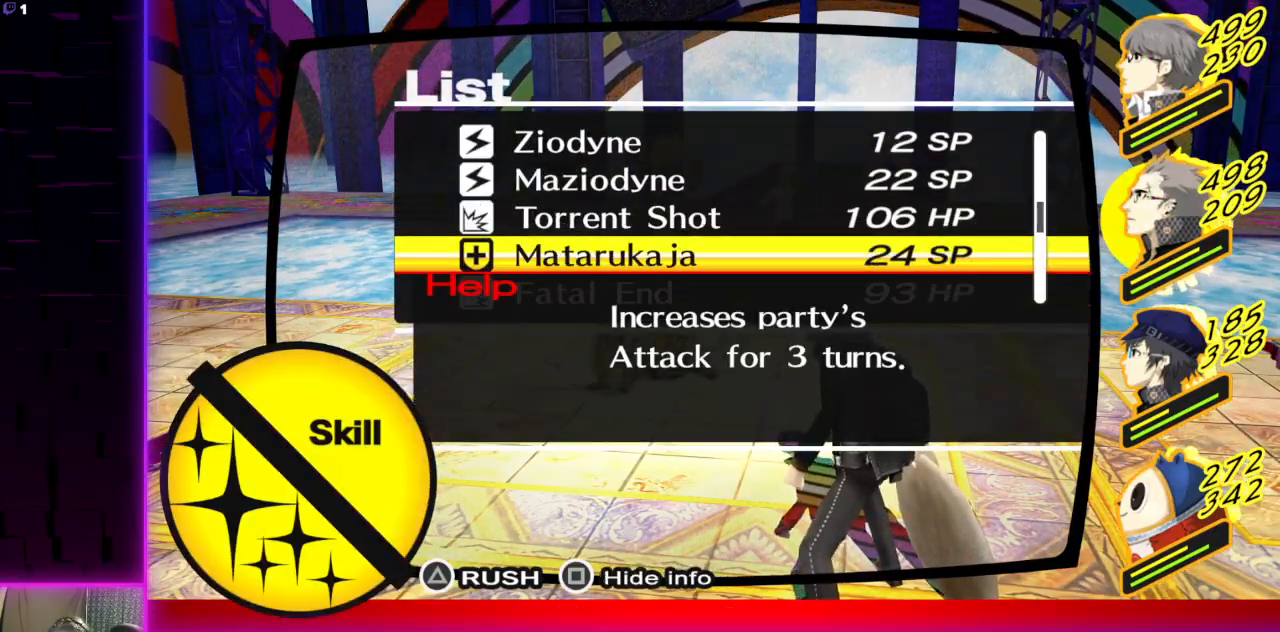
{"buttons": ["DPAD_UP"], "left_stick": "center", "right_stick": "center", "events": [[400, "DPAD_UP", "down"]]}
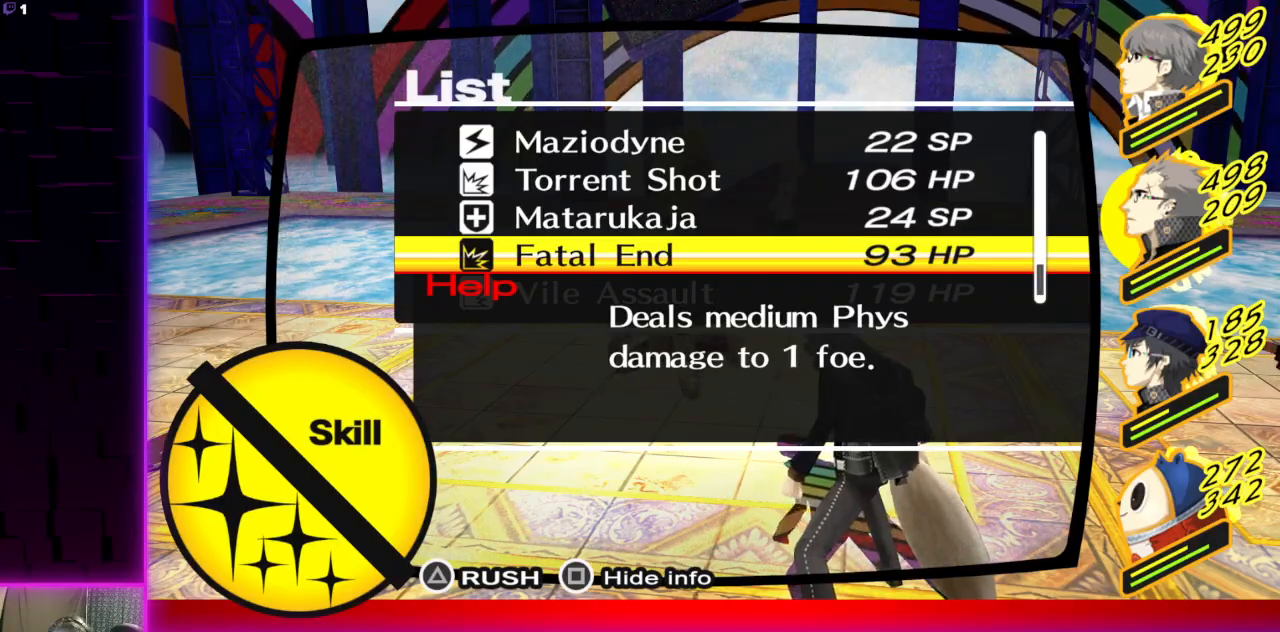
{"buttons": [], "left_stick": "center", "right_stick": "center", "events": [[33, "DPAD_UP", "up"]]}
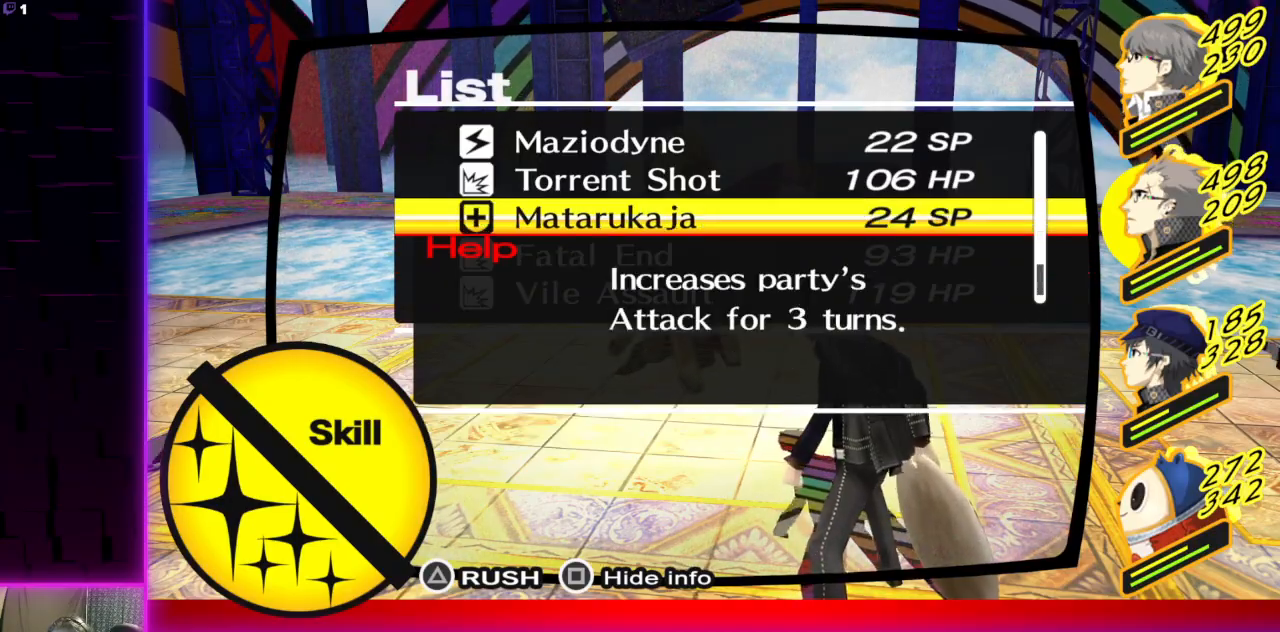
{"buttons": [], "left_stick": "center", "right_stick": "center", "events": []}
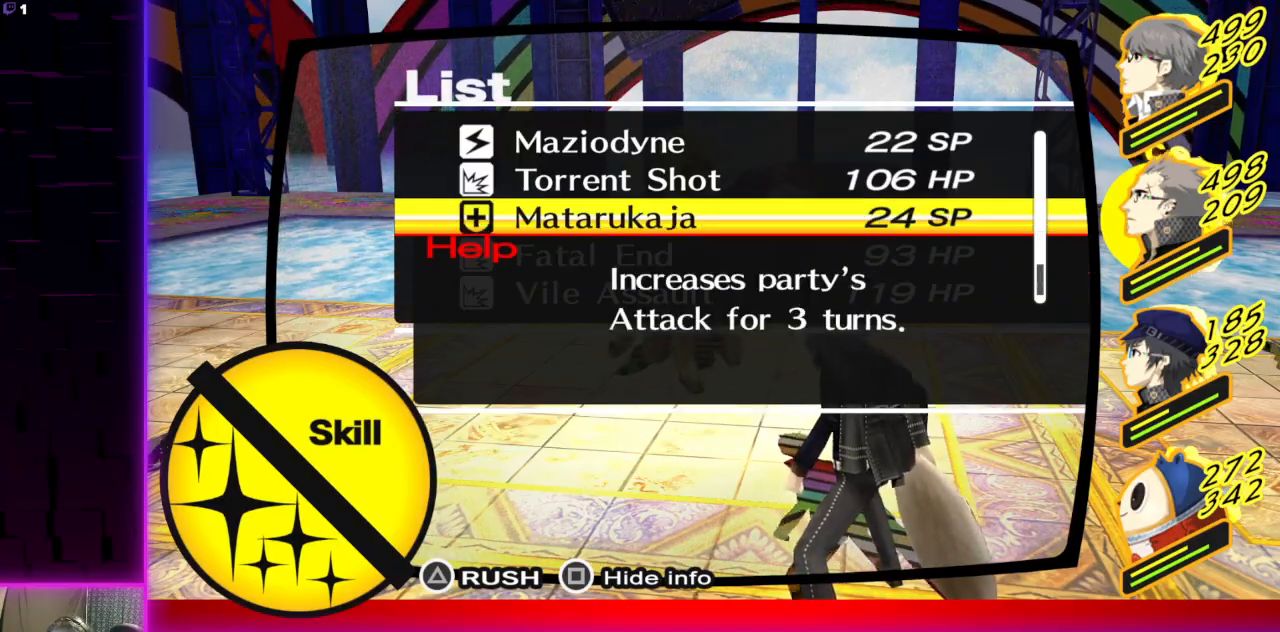
{"buttons": [], "left_stick": "center", "right_stick": "center", "events": [[134, "A", "down"], [200, "A", "up"], [300, "A", "down"], [401, "A", "up"]]}